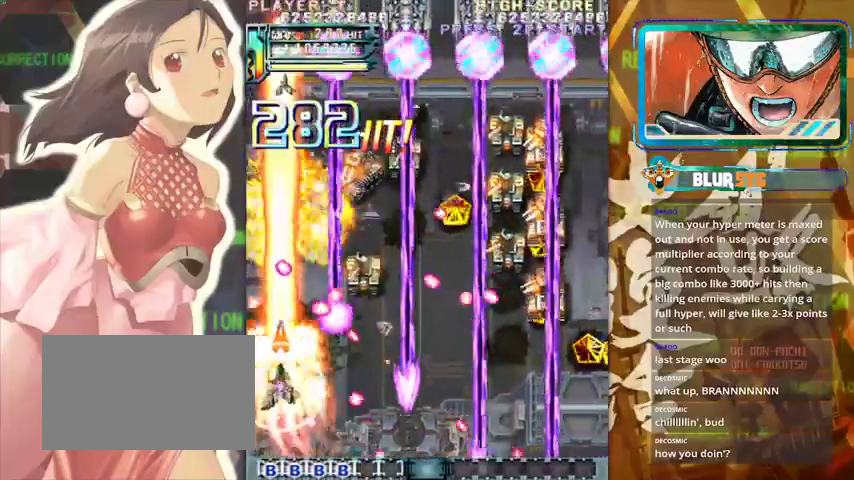
Gameplay with a controller (arcade stick); each line is a JSON object with the inputs held at the frame after it. "events" lists button and stick changes between this image and that frame as [ms after this image, input, new state], when the widget could be followed in between. Not read: L3 R3.
{"buttons": [], "left_stick": "center", "events": [[133, "left_stick", "right"], [200, "left_stick", "down-right"], [467, "left_stick", "center"]]}
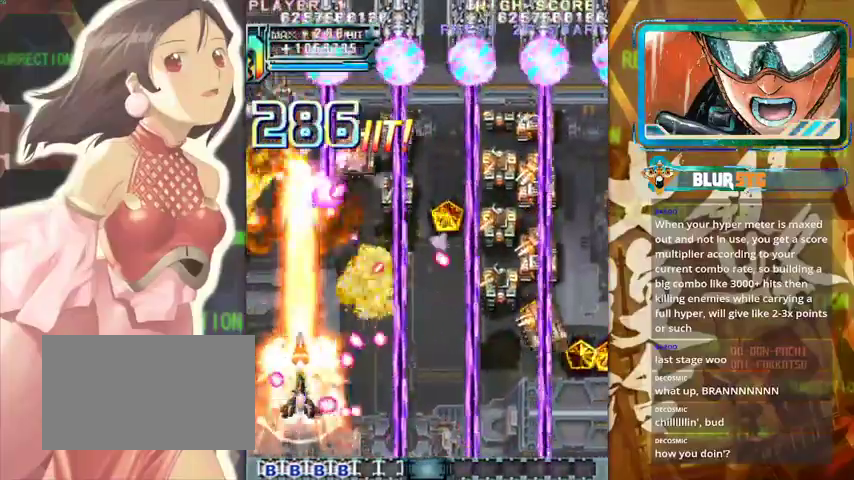
{"buttons": [], "left_stick": "right", "events": [[167, "left_stick", "down-right"], [367, "left_stick", "right"]]}
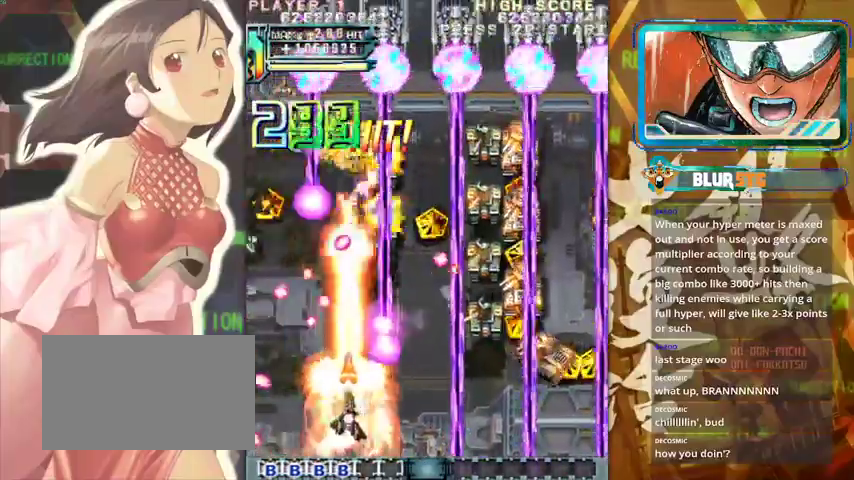
{"buttons": [], "left_stick": "right", "events": []}
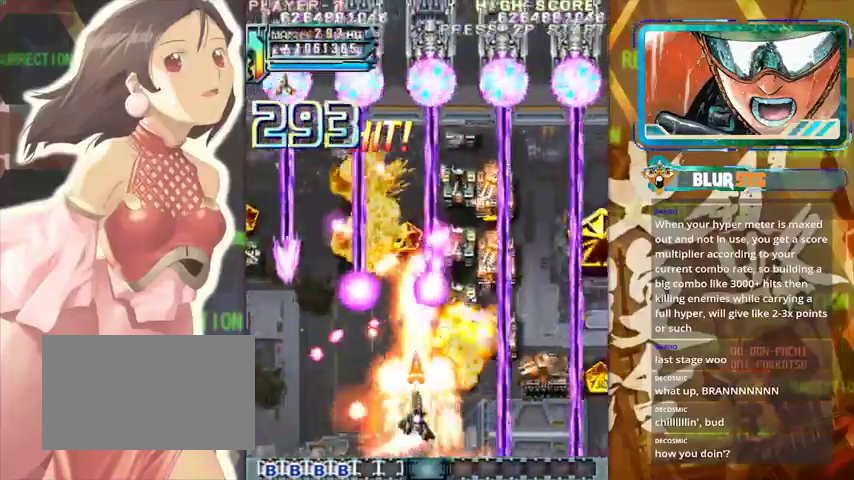
{"buttons": [], "left_stick": "right", "events": []}
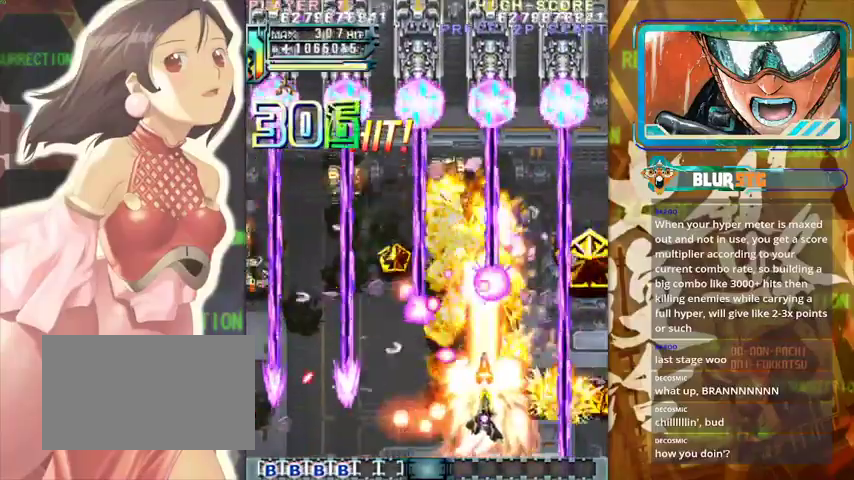
{"buttons": [], "left_stick": "down-right", "events": [[167, "left_stick", "down-right"]]}
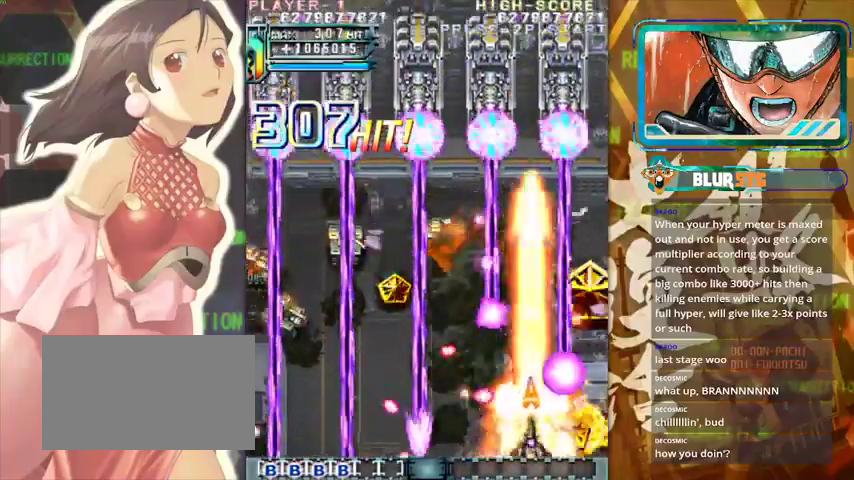
{"buttons": [], "left_stick": "left", "events": [[33, "left_stick", "up"], [167, "left_stick", "up-left"], [467, "left_stick", "left"]]}
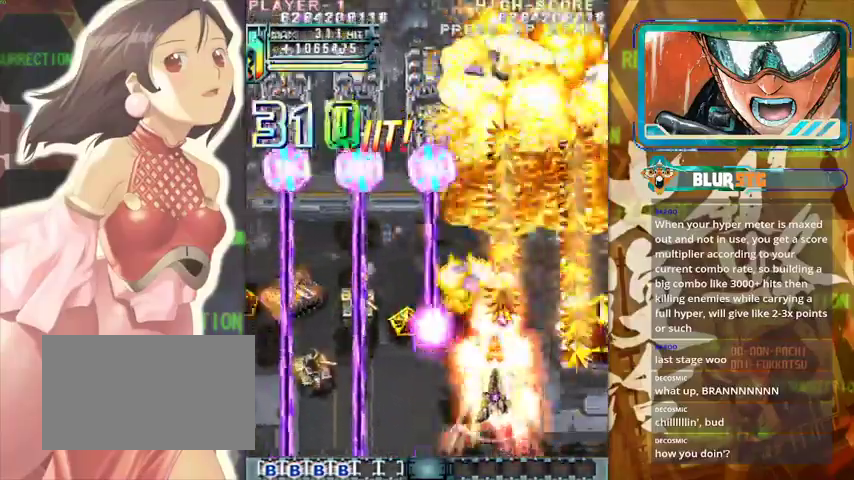
{"buttons": [], "left_stick": "down-left", "events": [[167, "left_stick", "down-left"]]}
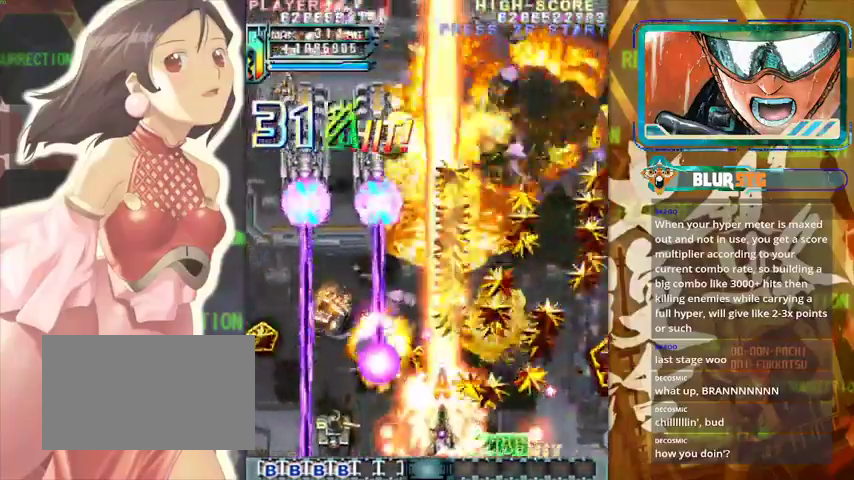
{"buttons": [], "left_stick": "left", "events": [[67, "left_stick", "left"]]}
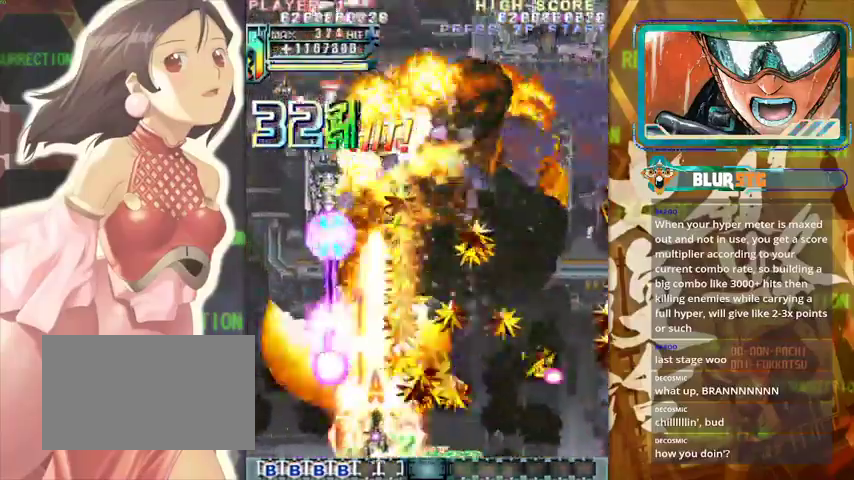
{"buttons": [], "left_stick": "right", "events": [[233, "left_stick", "up-left"], [433, "left_stick", "right"]]}
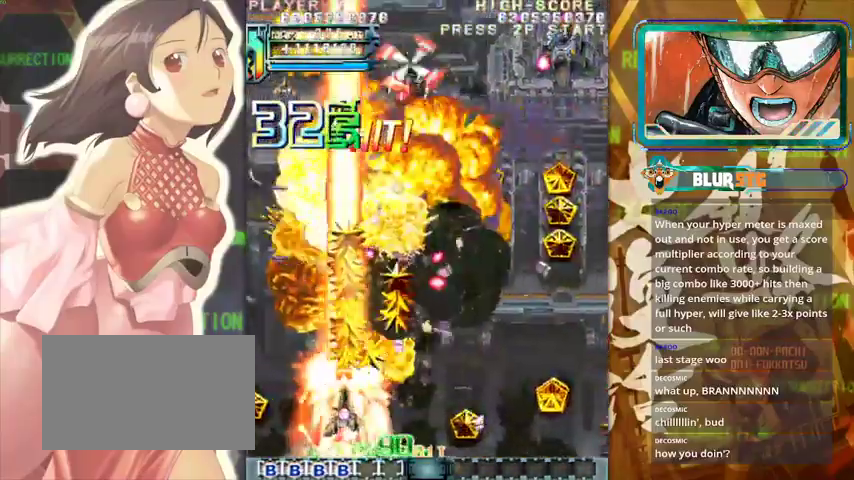
{"buttons": [], "left_stick": "right", "events": []}
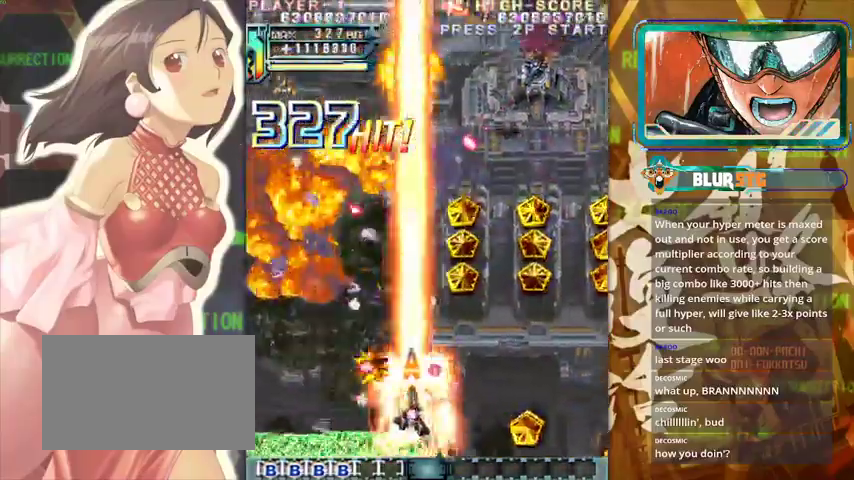
{"buttons": [], "left_stick": "right", "events": []}
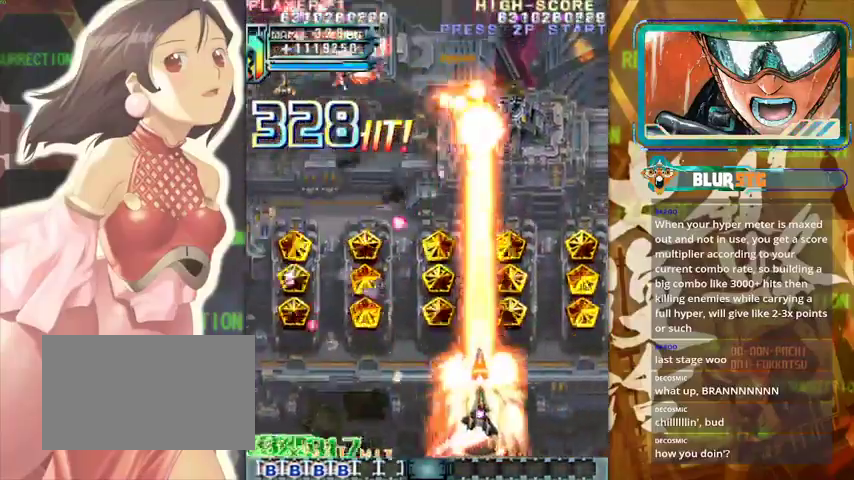
{"buttons": [], "left_stick": "left", "events": [[67, "left_stick", "up-right"], [167, "left_stick", "up"], [367, "left_stick", "right"], [433, "left_stick", "center"], [500, "left_stick", "left"]]}
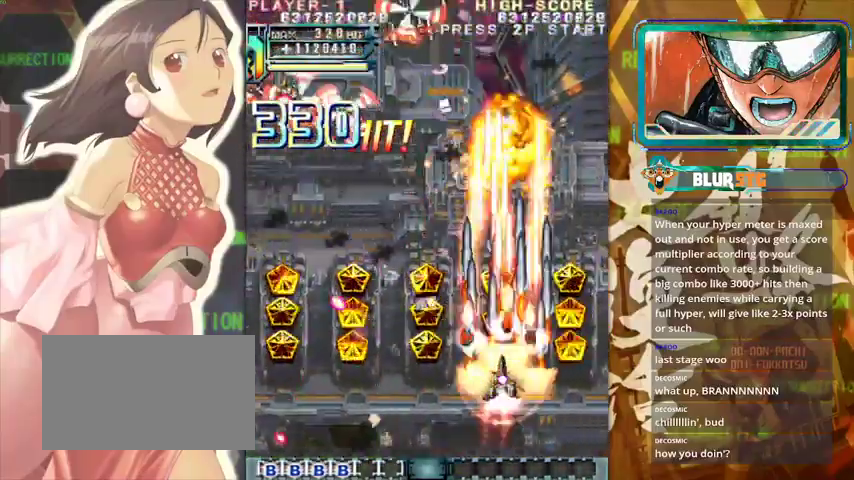
{"buttons": [], "left_stick": "down-left", "events": [[233, "left_stick", "up-left"], [467, "left_stick", "down-left"]]}
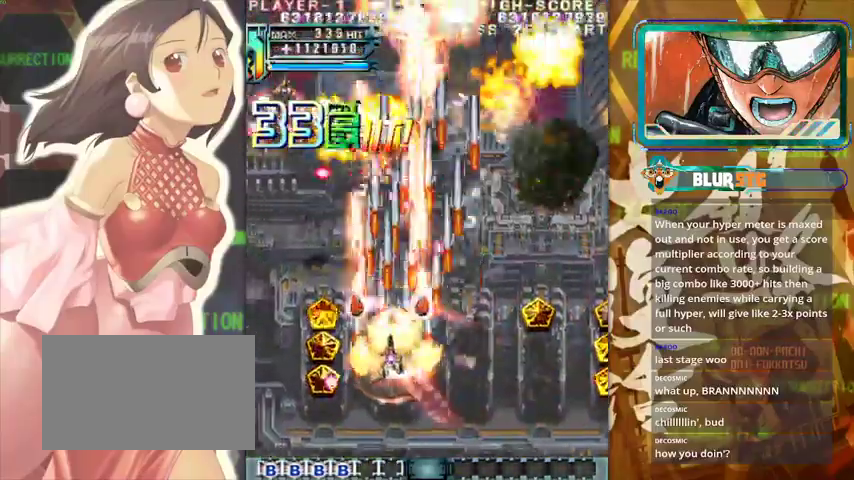
{"buttons": [], "left_stick": "right", "events": [[133, "left_stick", "left"], [467, "left_stick", "right"]]}
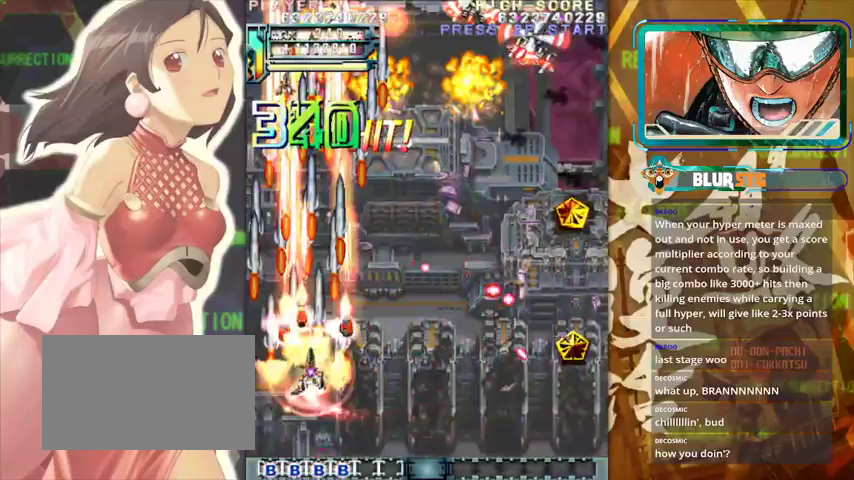
{"buttons": [], "left_stick": "up-right", "events": [[200, "left_stick", "down-right"], [367, "left_stick", "up"], [467, "left_stick", "up-right"]]}
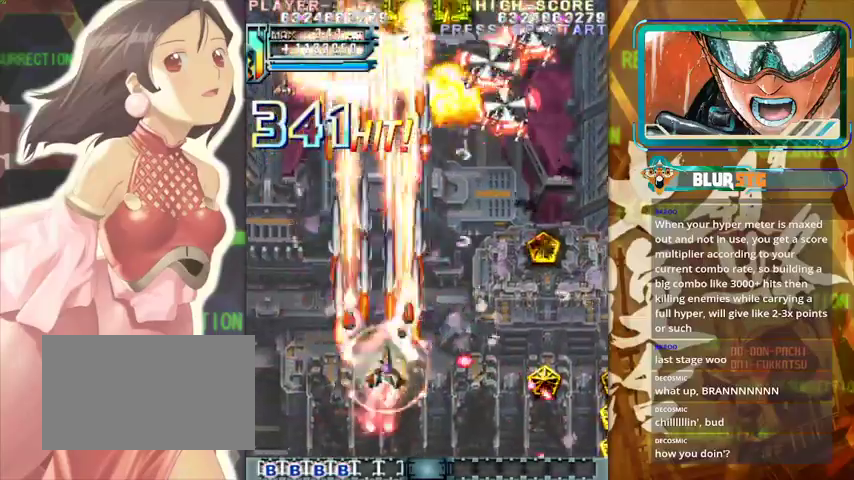
{"buttons": [], "left_stick": "down-right", "events": [[133, "left_stick", "right"], [500, "left_stick", "down-right"]]}
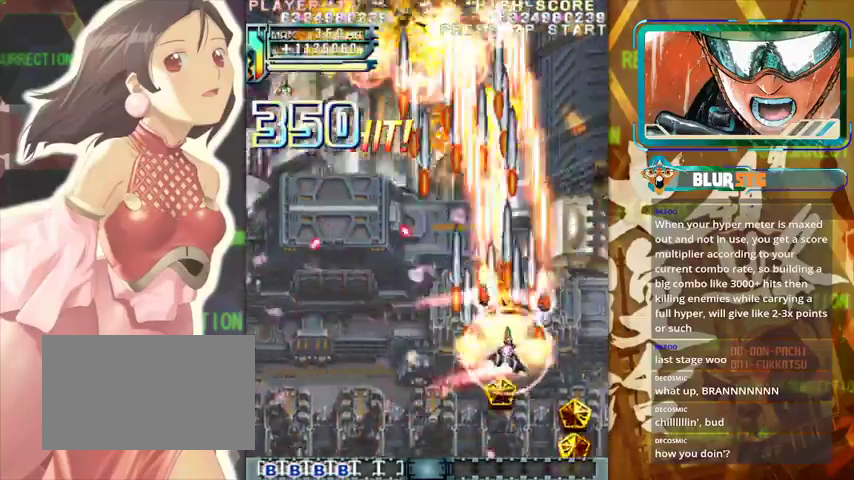
{"buttons": [], "left_stick": "up", "events": [[100, "left_stick", "down"], [367, "left_stick", "right"], [433, "left_stick", "up"]]}
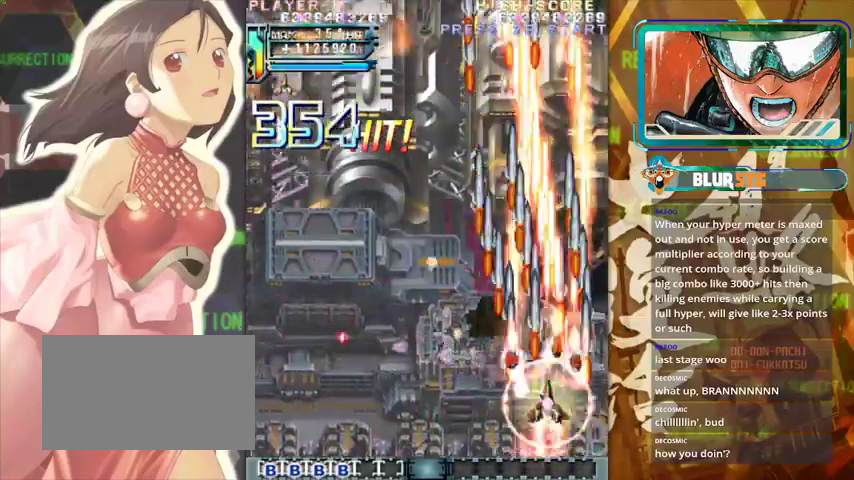
{"buttons": [], "left_stick": "left", "events": [[67, "left_stick", "up-left"], [300, "left_stick", "left"]]}
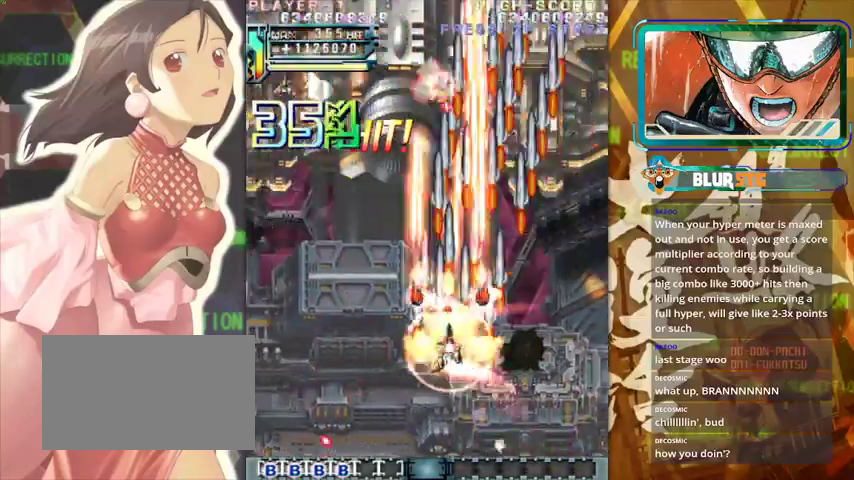
{"buttons": [], "left_stick": "down-right", "events": [[367, "left_stick", "down-right"]]}
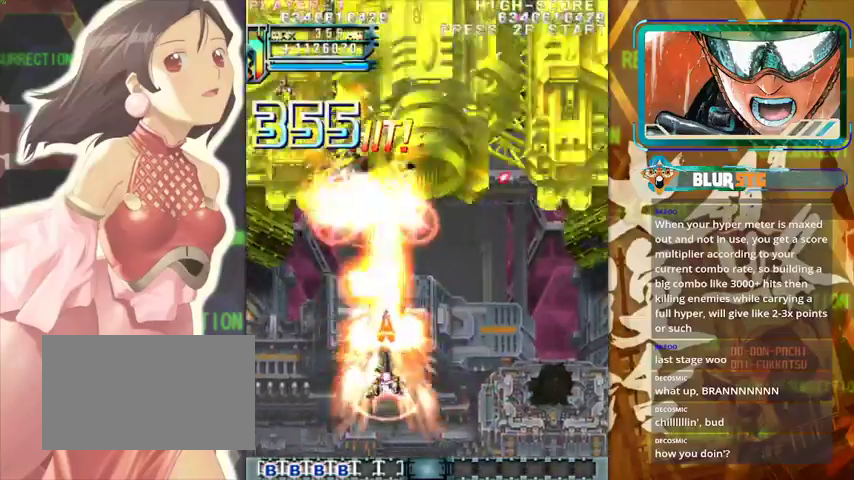
{"buttons": [], "left_stick": "left", "events": [[267, "left_stick", "right"], [367, "left_stick", "left"]]}
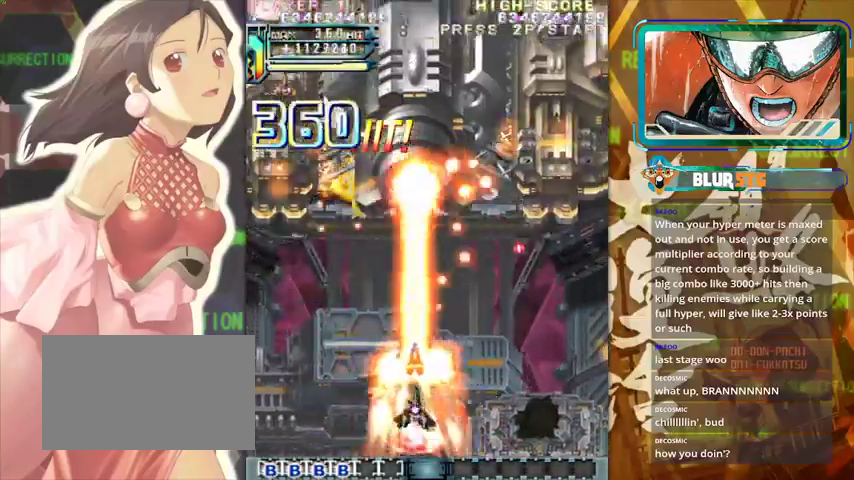
{"buttons": [], "left_stick": "center", "events": [[67, "left_stick", "center"], [267, "left_stick", "down"], [433, "left_stick", "center"]]}
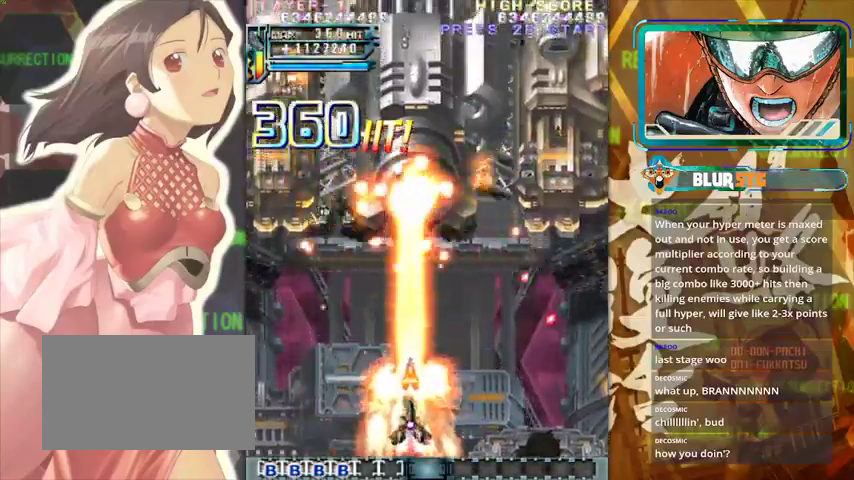
{"buttons": [], "left_stick": "left", "events": [[367, "left_stick", "left"]]}
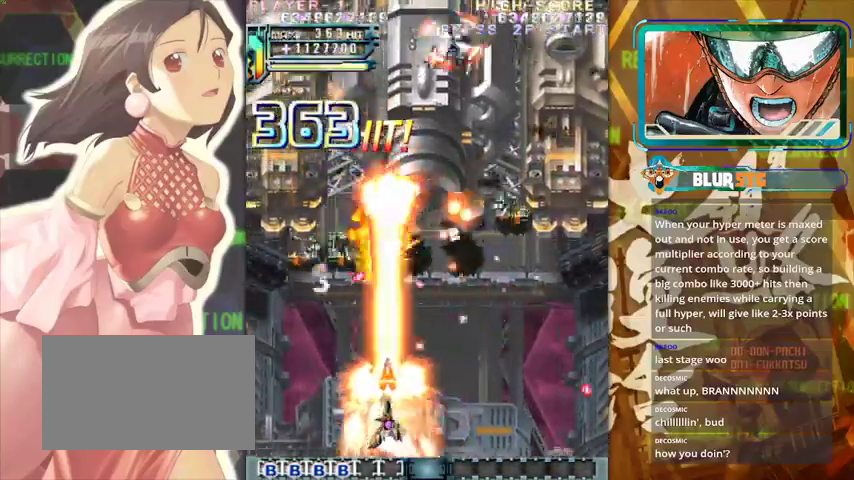
{"buttons": [], "left_stick": "right", "events": [[133, "left_stick", "center"], [233, "left_stick", "right"]]}
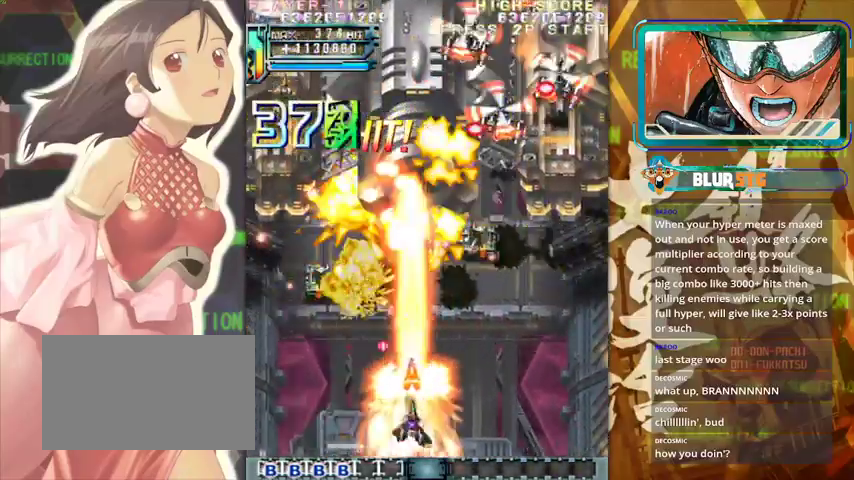
{"buttons": [], "left_stick": "right", "events": [[333, "left_stick", "up-right"], [500, "left_stick", "right"]]}
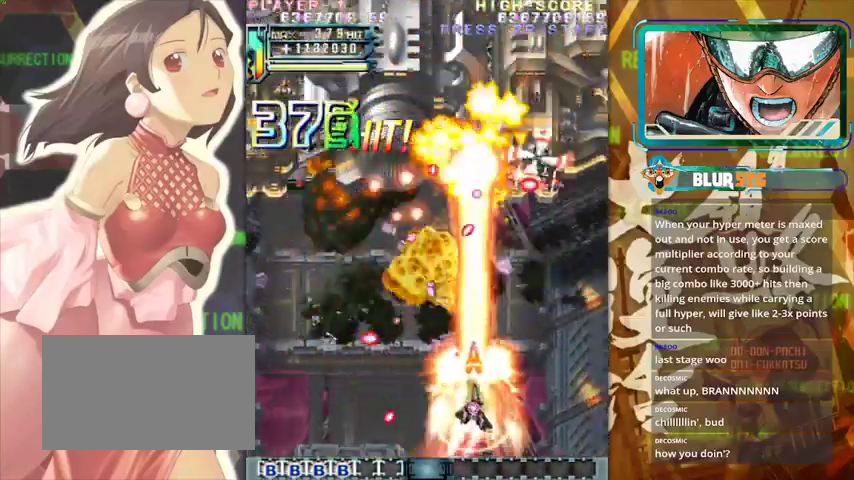
{"buttons": [], "left_stick": "center", "events": [[267, "left_stick", "left"], [367, "left_stick", "center"]]}
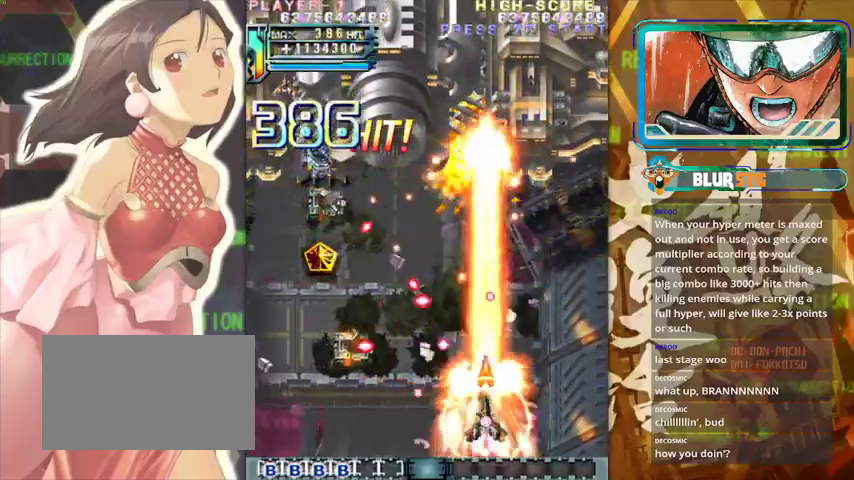
{"buttons": [], "left_stick": "up-left", "events": [[67, "left_stick", "right"], [333, "left_stick", "up"], [433, "left_stick", "up-left"]]}
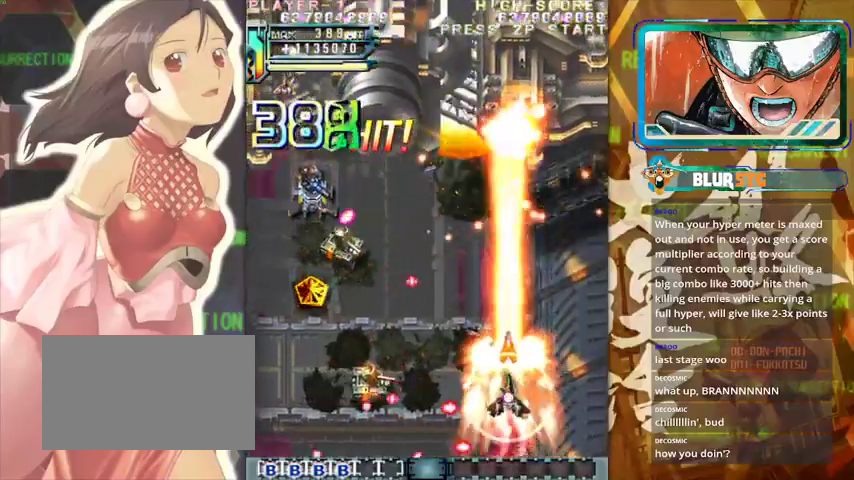
{"buttons": [], "left_stick": "left", "events": [[167, "left_stick", "left"]]}
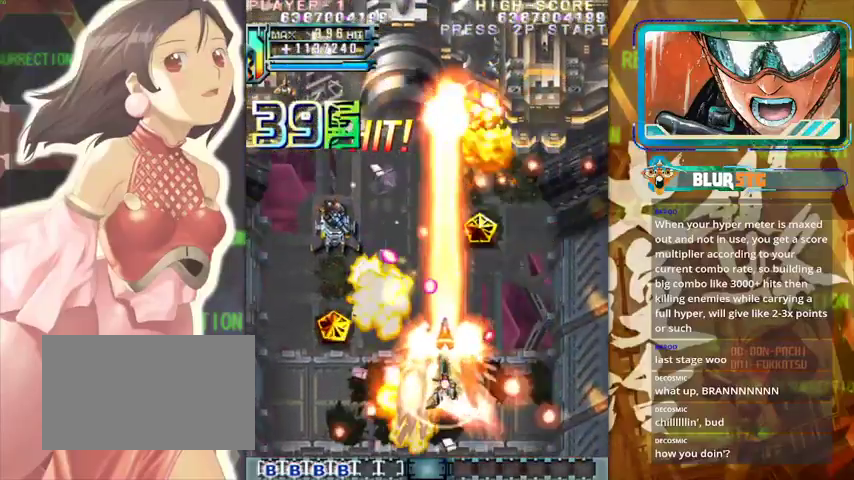
{"buttons": [], "left_stick": "up-left", "events": [[433, "left_stick", "up-left"]]}
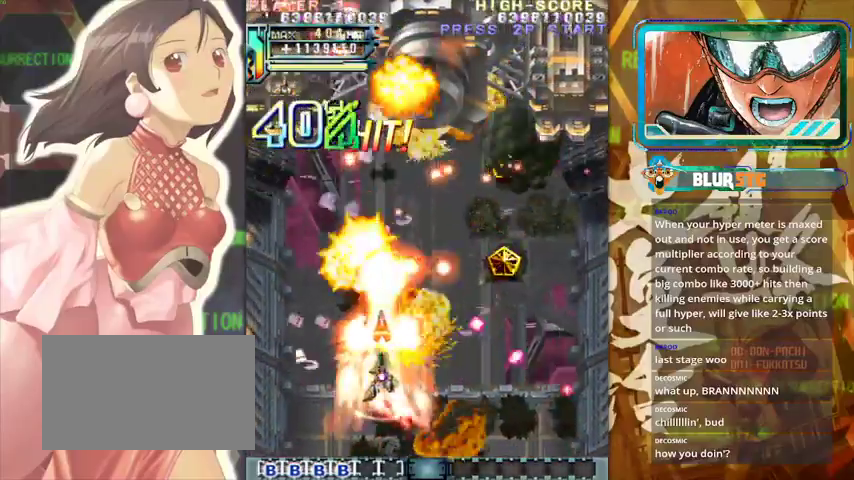
{"buttons": [], "left_stick": "down-right", "events": [[200, "left_stick", "down-right"]]}
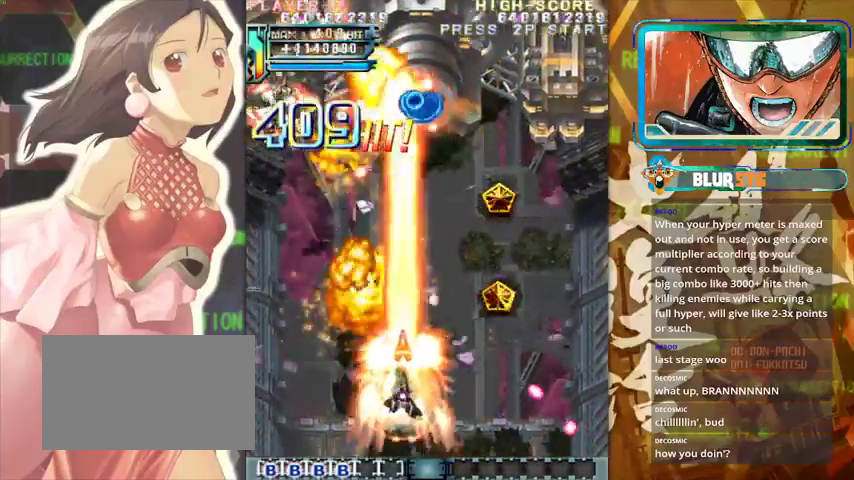
{"buttons": [], "left_stick": "left", "events": [[267, "left_stick", "left"]]}